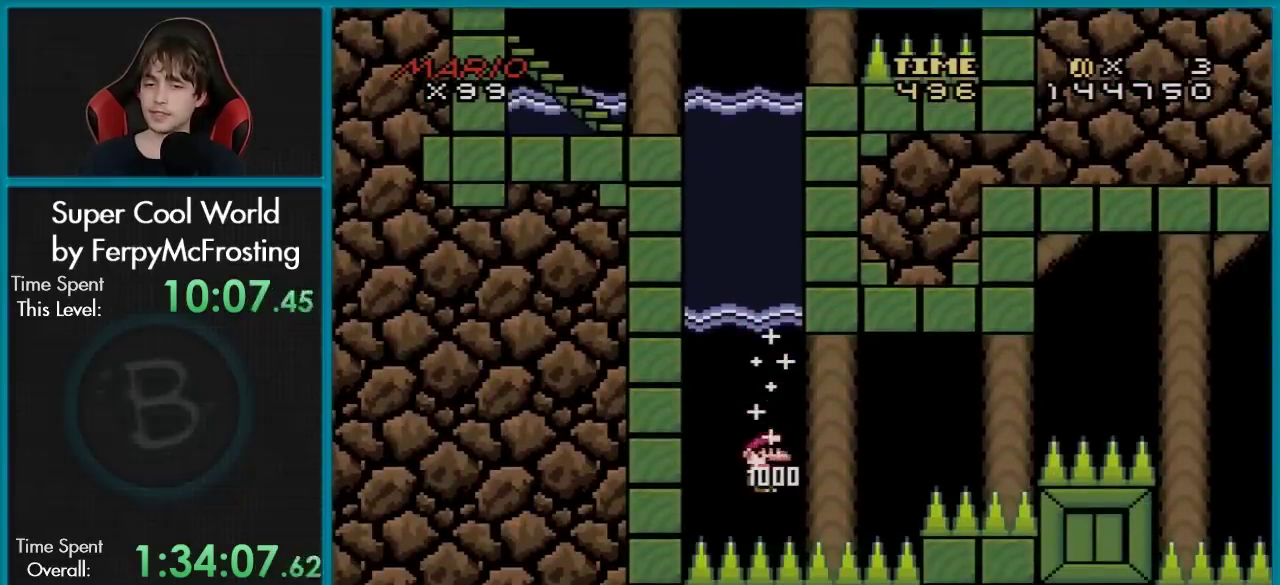
Gameplay with a controller (Nintendo layout); each line is a JSON object with the inputs held at the frame after it (dt_ms = milliseconds from this image to that frame). "events" lists button and stick changes between this image and that frame as [ms after this image, input, new state], when the widget could be followed in between. Not read: L3 R3.
{"dt_ms": 701, "buttons": ["X", "DPAD_RIGHT"], "events": [[167, "DPAD_RIGHT", "down"], [200, "X", "down"]]}
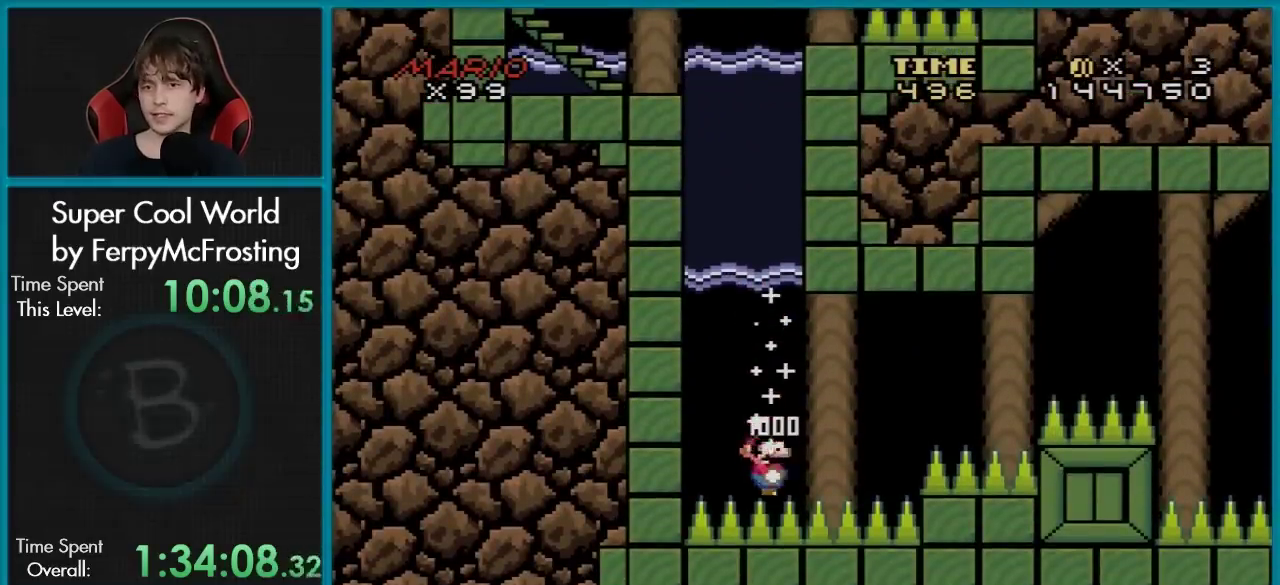
{"dt_ms": 500, "buttons": ["X", "DPAD_RIGHT"], "events": []}
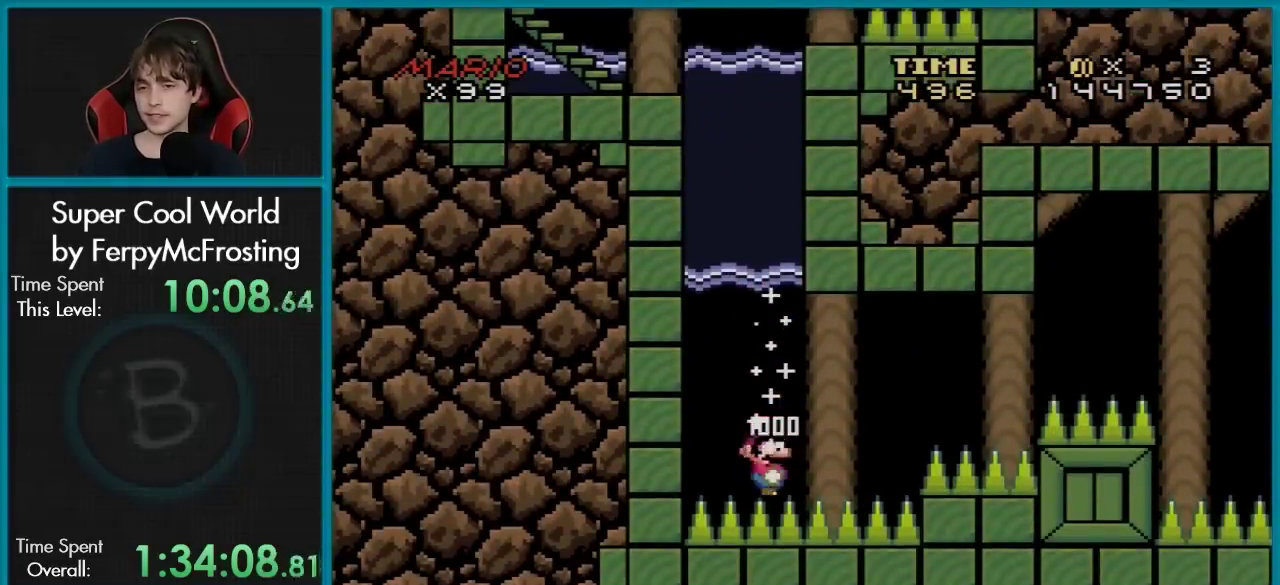
{"dt_ms": 501, "buttons": ["X", "DPAD_RIGHT"], "events": [[301, "A", "down"], [434, "A", "up"]]}
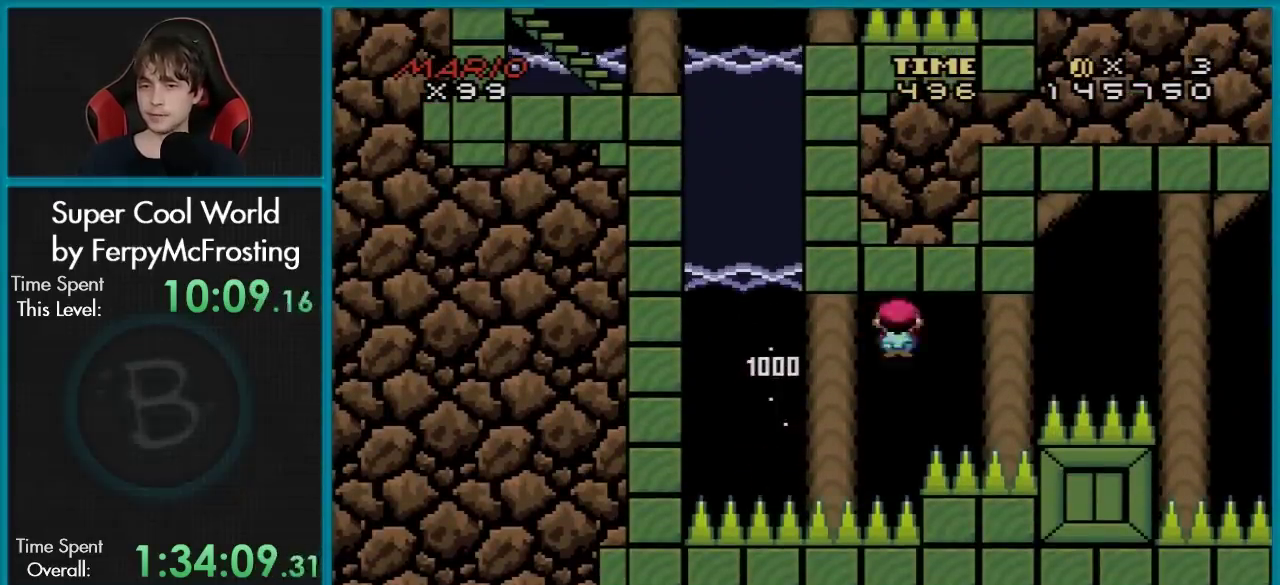
{"dt_ms": 500, "buttons": ["A", "X", "DPAD_RIGHT"], "events": [[50, "A", "down"], [333, "A", "up"], [484, "A", "down"]]}
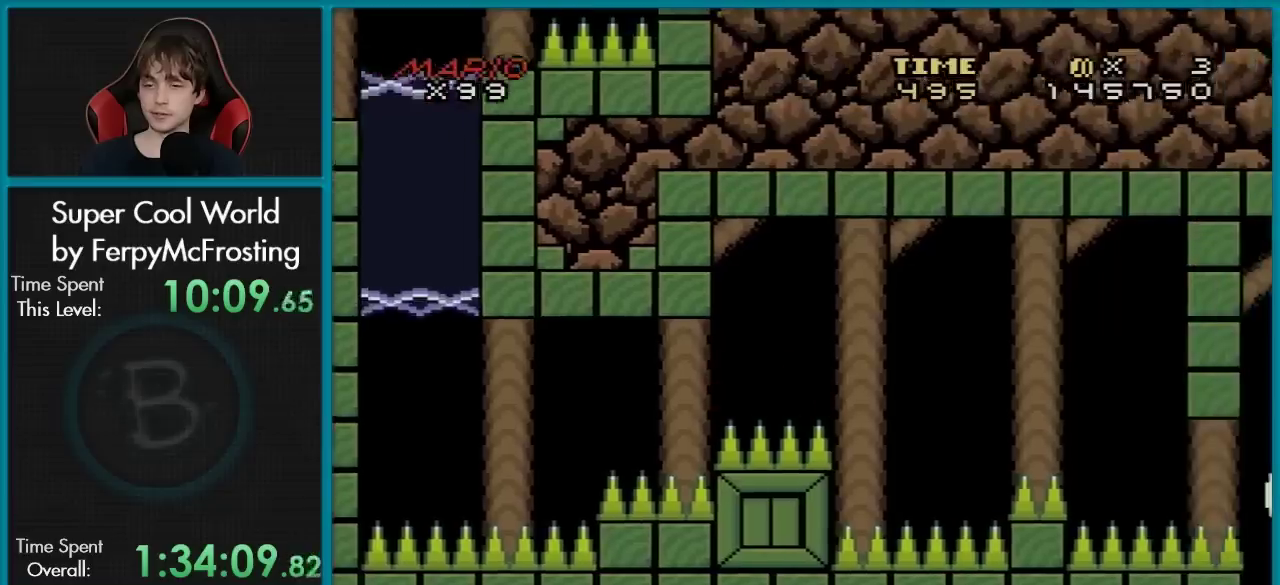
{"dt_ms": 501, "buttons": ["Y", "DPAD_RIGHT"], "events": [[84, "A", "up"], [351, "X", "up"], [351, "Y", "down"]]}
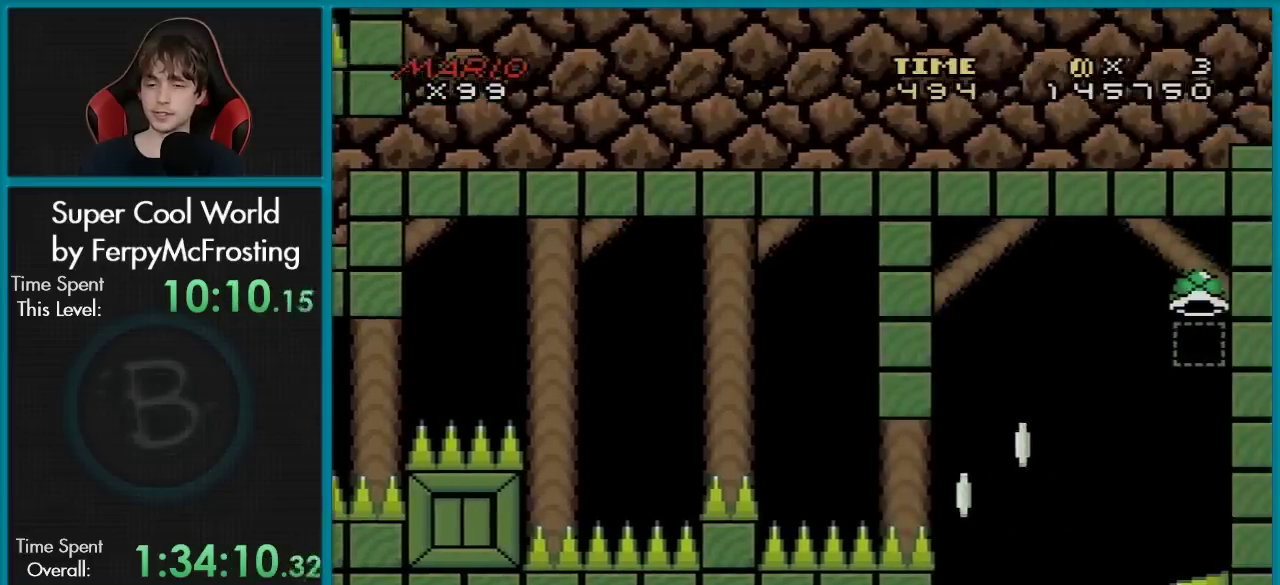
{"dt_ms": 500, "buttons": ["B", "Y", "DPAD_RIGHT"], "events": [[367, "B", "down"]]}
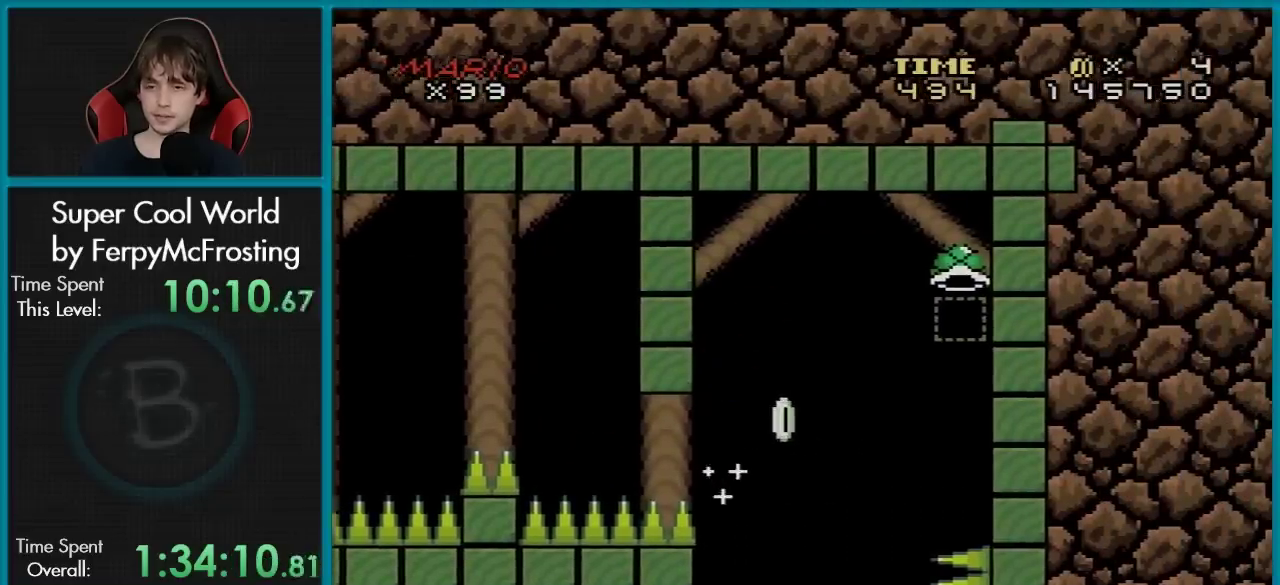
{"dt_ms": 401, "buttons": ["B", "Y", "DPAD_LEFT"], "events": [[334, "DPAD_RIGHT", "up"], [367, "DPAD_LEFT", "down"]]}
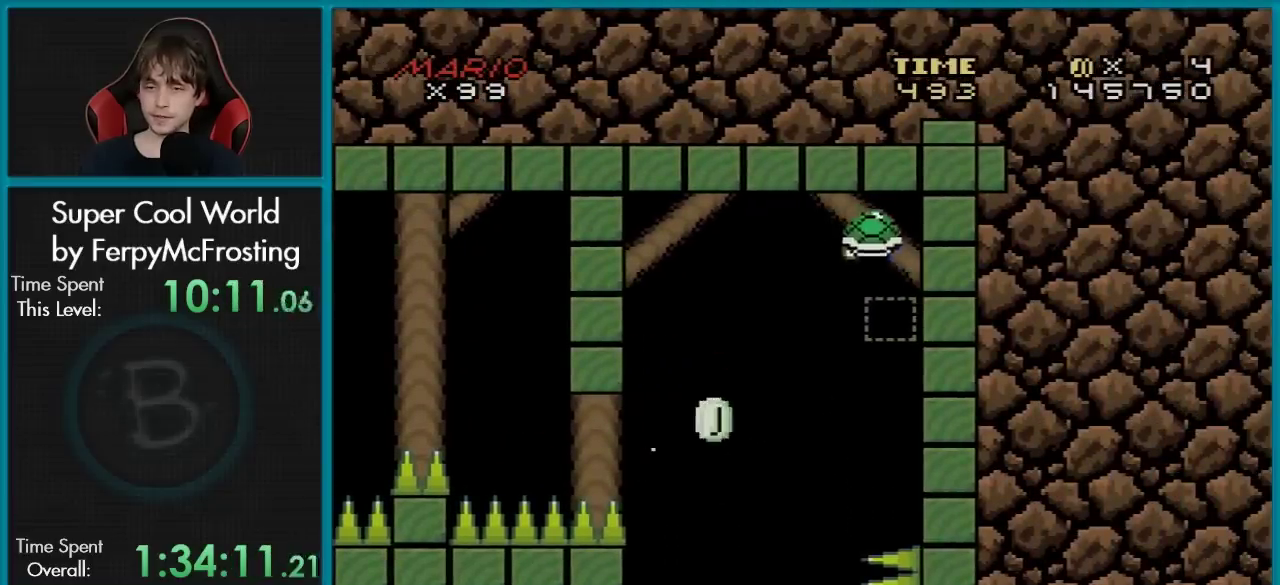
{"dt_ms": 800, "buttons": ["DPAD_UP"], "events": [[433, "DPAD_LEFT", "up"], [467, "B", "up"], [483, "DPAD_RIGHT", "down"], [533, "DPAD_RIGHT", "up"], [734, "DPAD_UP", "down"], [800, "Y", "up"]]}
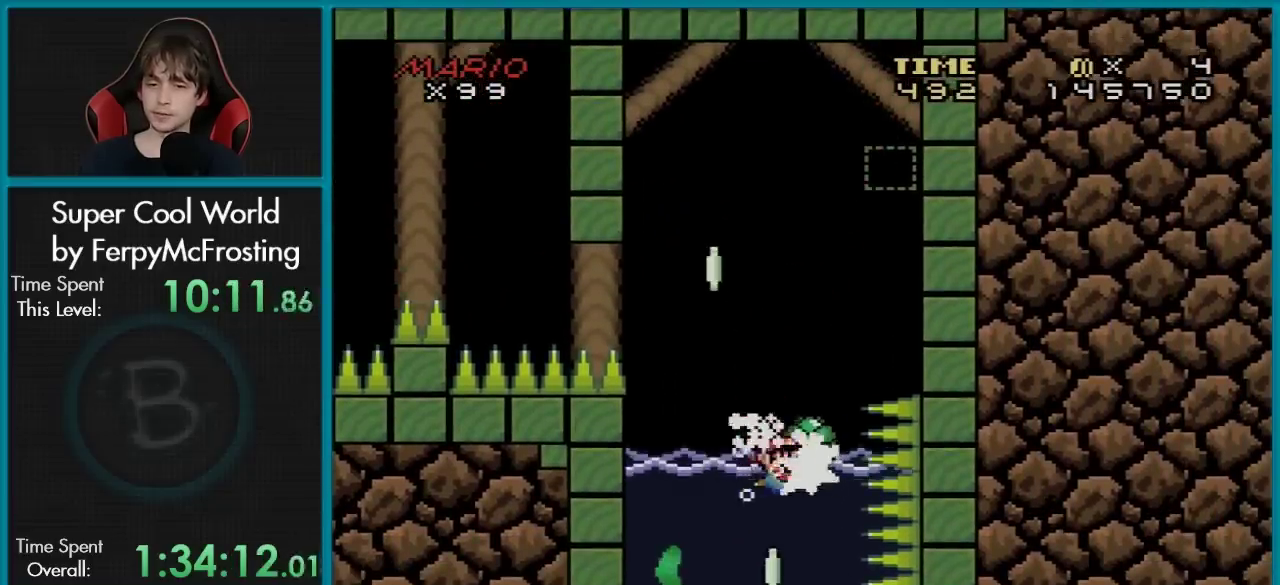
{"dt_ms": 301, "buttons": ["Y", "DPAD_LEFT"], "events": [[50, "DPAD_LEFT", "down"], [50, "Y", "down"], [84, "DPAD_UP", "up"]]}
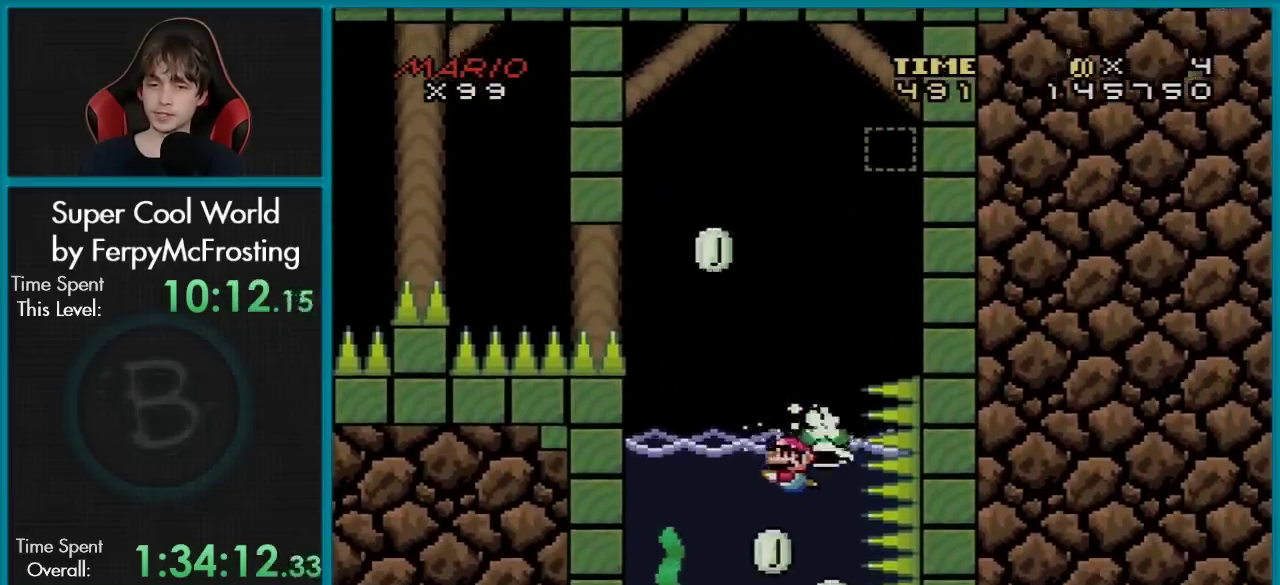
{"dt_ms": 300, "buttons": ["B", "Y", "DPAD_DOWN", "DPAD_LEFT"], "events": [[183, "DPAD_DOWN", "down"], [200, "DPAD_LEFT", "up"], [250, "B", "down"], [250, "DPAD_LEFT", "down"]]}
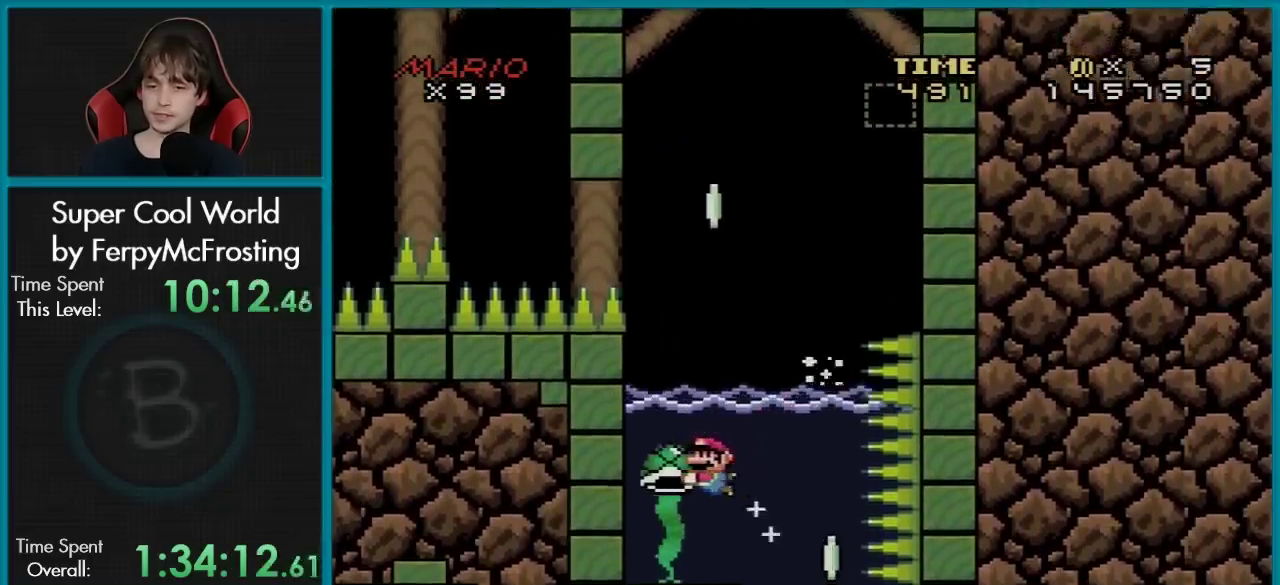
{"dt_ms": 501, "buttons": ["Y", "DPAD_UP", "DPAD_LEFT"], "events": [[117, "DPAD_LEFT", "up"], [150, "DPAD_DOWN", "up"], [150, "DPAD_RIGHT", "down"], [167, "B", "up"], [317, "DPAD_RIGHT", "up"], [384, "DPAD_UP", "down"], [417, "DPAD_LEFT", "down"]]}
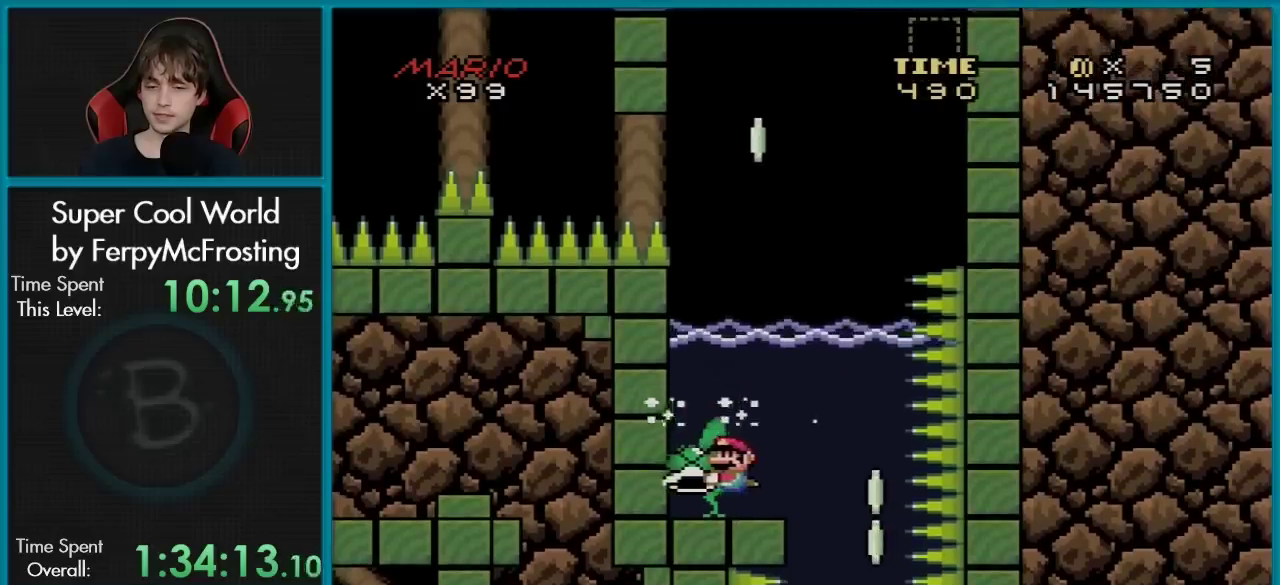
{"dt_ms": 684, "buttons": ["Y", "DPAD_UP"], "events": [[200, "DPAD_LEFT", "up"]]}
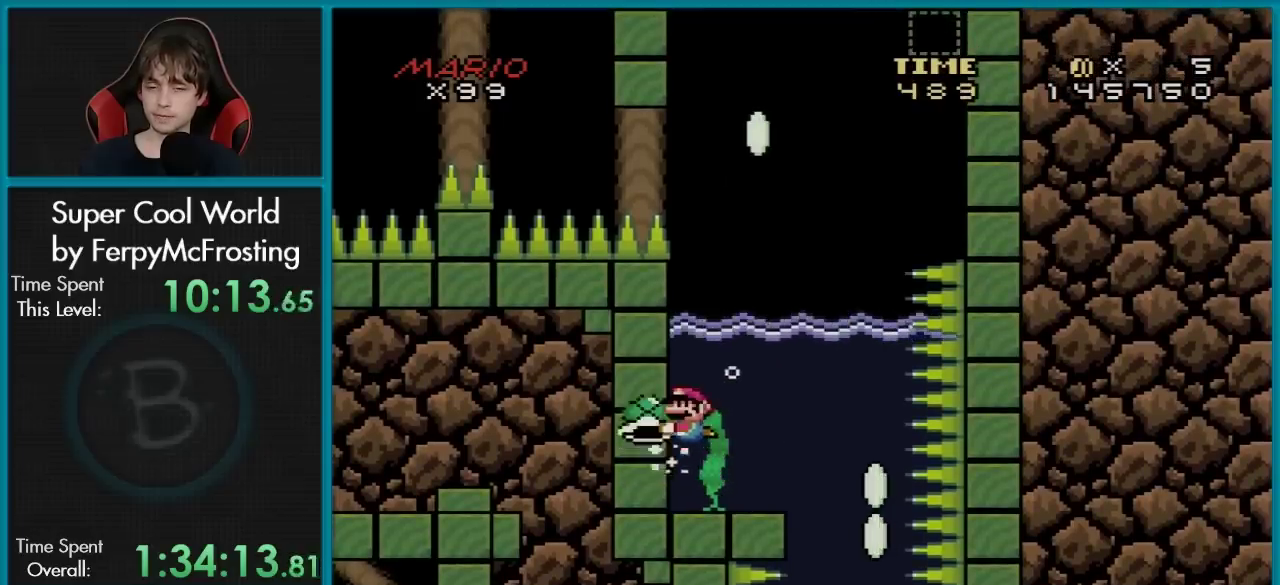
{"dt_ms": 300, "buttons": ["Y"], "events": [[150, "DPAD_RIGHT", "down"], [150, "DPAD_UP", "up"], [266, "DPAD_RIGHT", "up"]]}
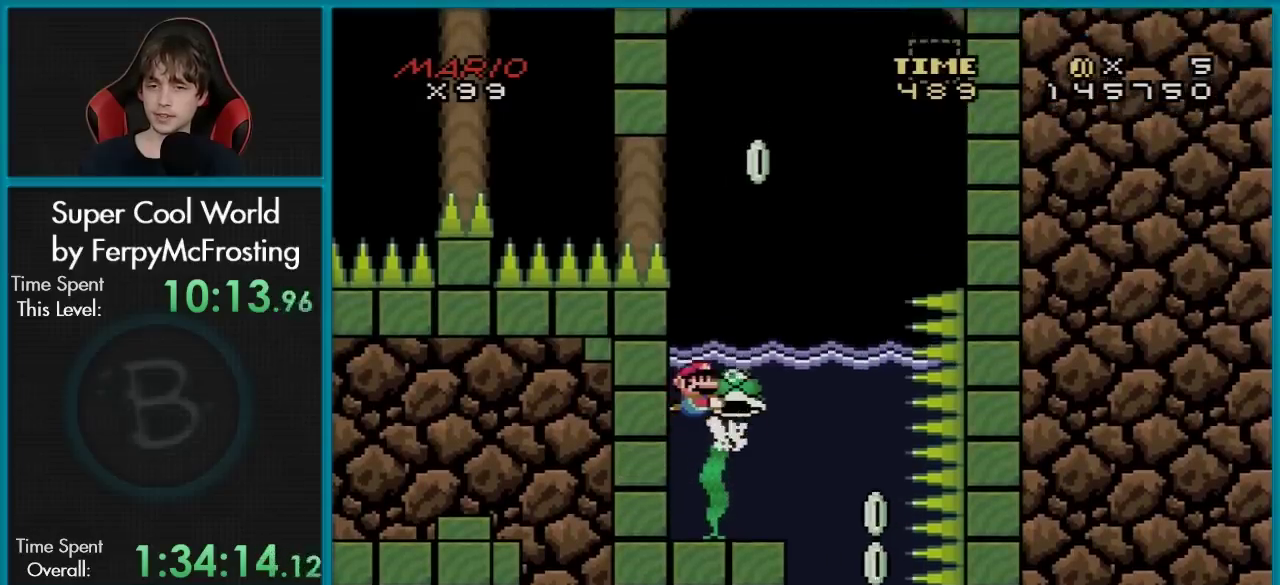
{"dt_ms": 901, "buttons": ["Y", "DPAD_DOWN"], "events": [[333, "DPAD_UP", "down"], [384, "Y", "up"], [417, "DPAD_LEFT", "down"], [450, "DPAD_UP", "up"], [450, "Y", "down"], [851, "DPAD_DOWN", "down"], [851, "DPAD_LEFT", "up"]]}
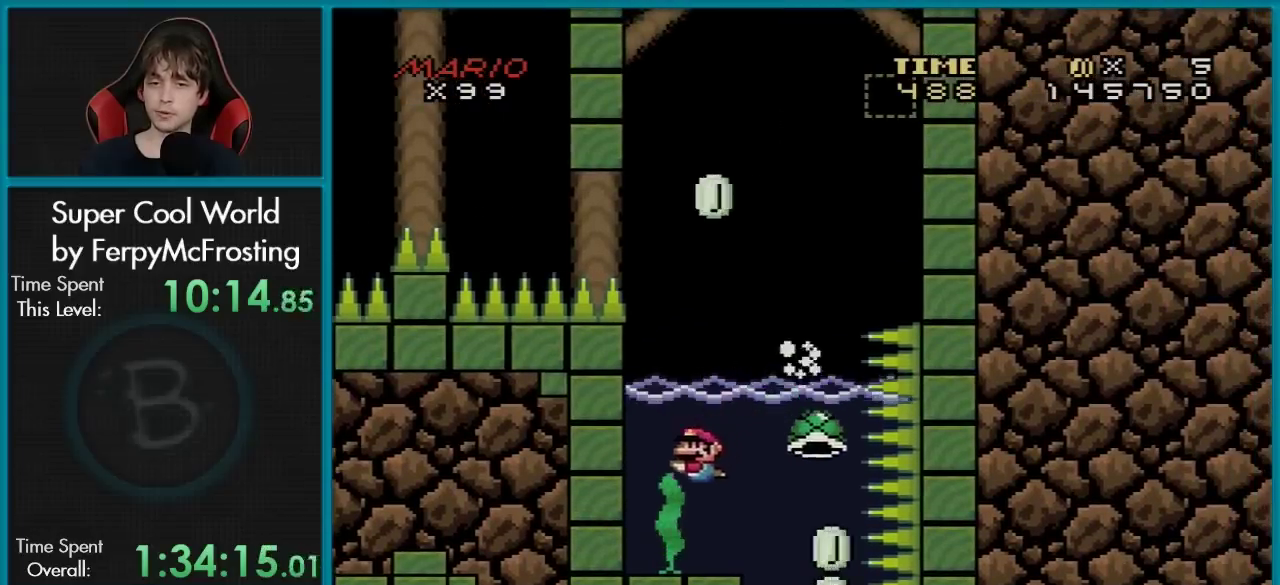
{"dt_ms": 300, "buttons": ["Y", "DPAD_DOWN"], "events": [[16, "B", "down"], [167, "B", "up"], [167, "DPAD_RIGHT", "down"], [300, "DPAD_RIGHT", "up"]]}
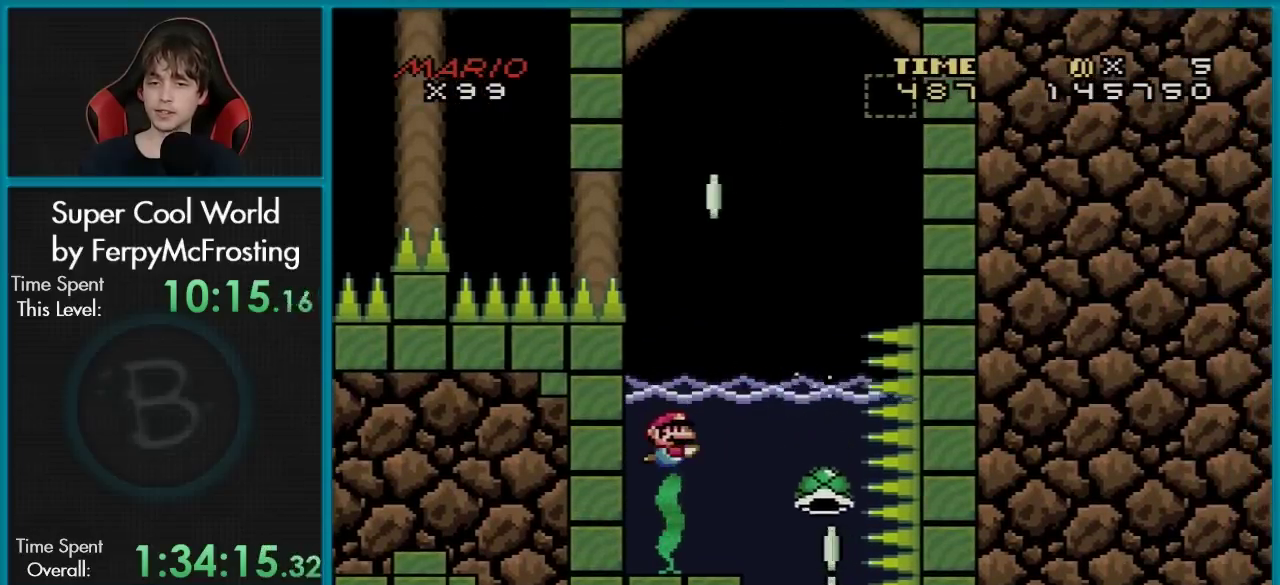
{"dt_ms": 501, "buttons": ["Y", "DPAD_DOWN", "DPAD_RIGHT"], "events": [[350, "DPAD_RIGHT", "down"]]}
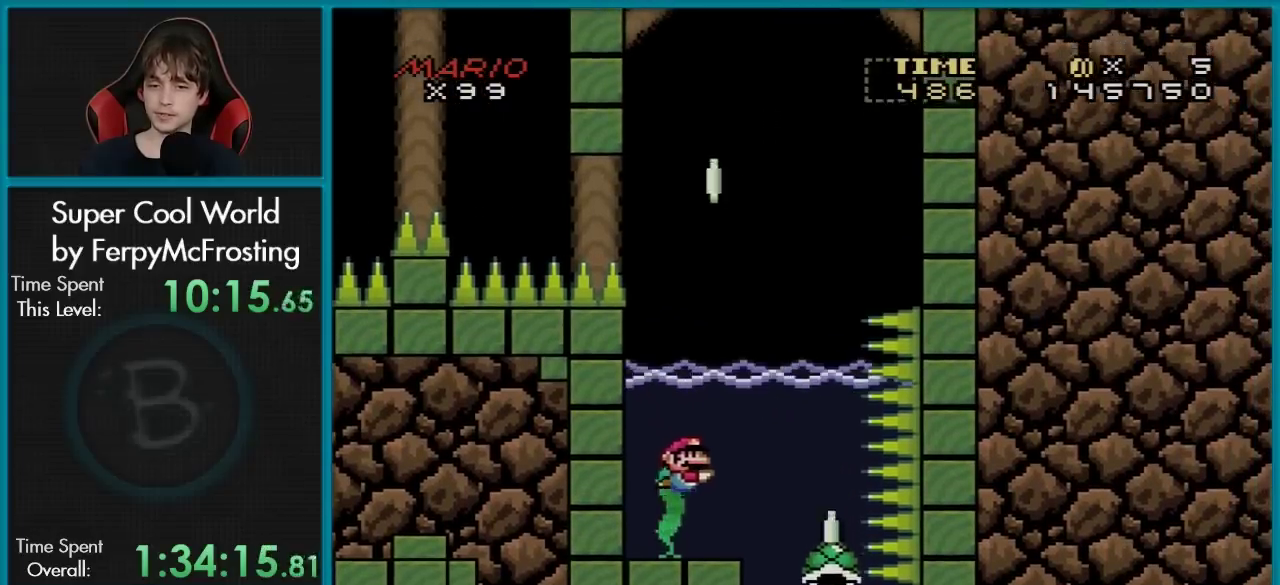
{"dt_ms": 300, "buttons": ["Y", "DPAD_DOWN"], "events": [[116, "B", "down"], [116, "DPAD_RIGHT", "up"], [250, "B", "up"]]}
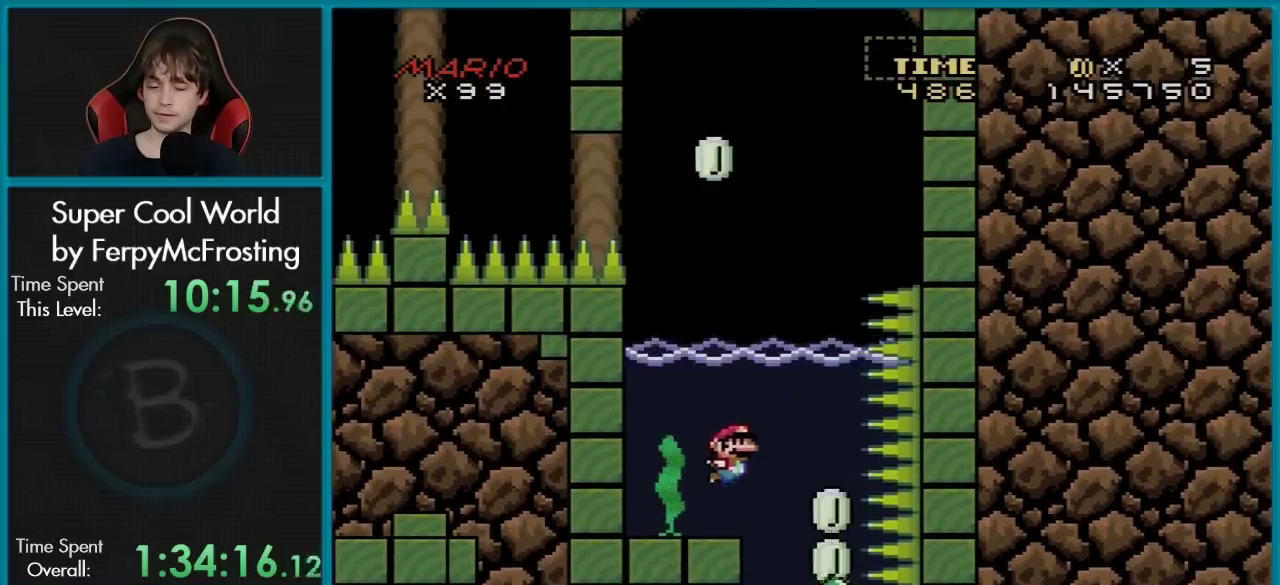
{"dt_ms": 701, "buttons": ["Y"], "events": [[67, "DPAD_DOWN", "up"], [67, "DPAD_RIGHT", "down"], [267, "DPAD_RIGHT", "up"]]}
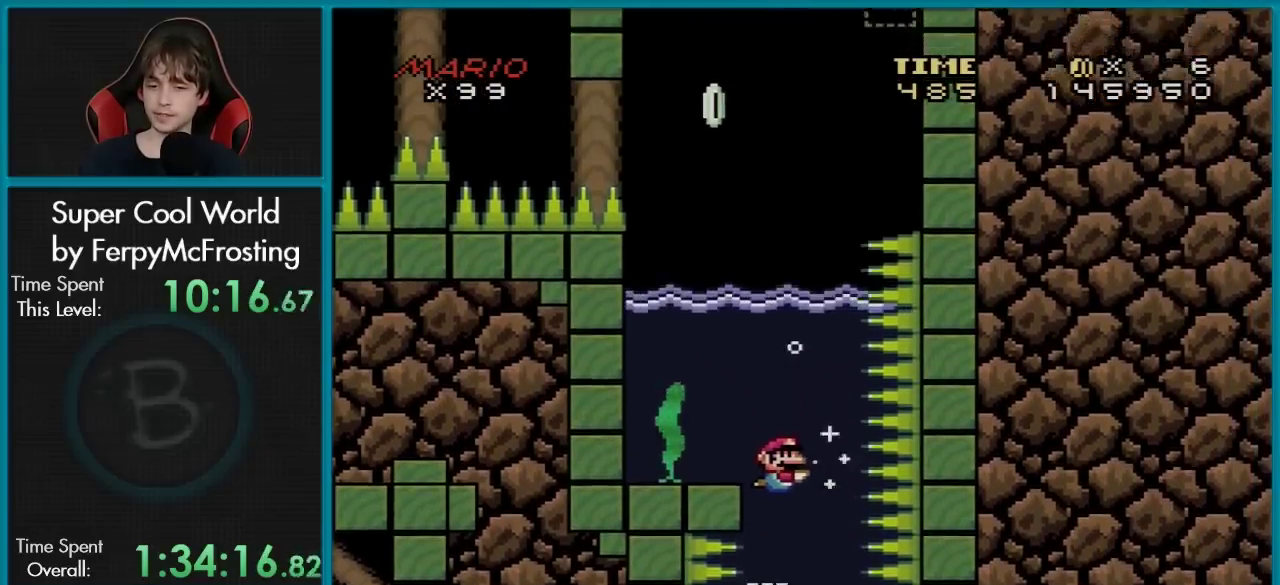
{"dt_ms": 500, "buttons": ["Y"], "events": []}
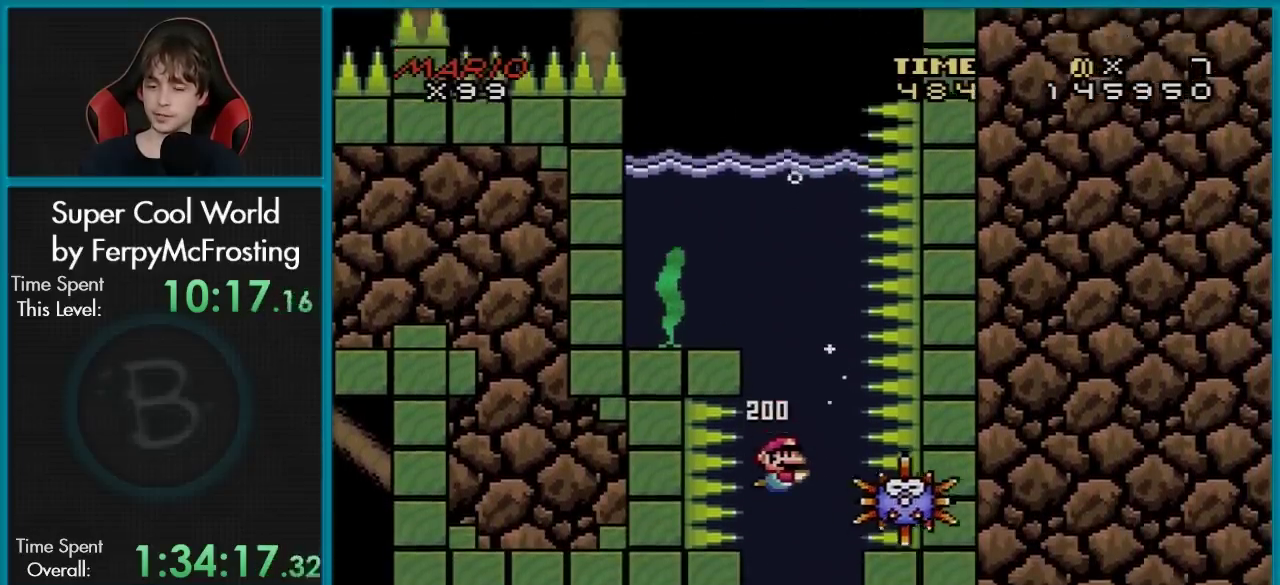
{"dt_ms": 400, "buttons": ["Y", "DPAD_RIGHT"], "events": [[400, "DPAD_RIGHT", "down"]]}
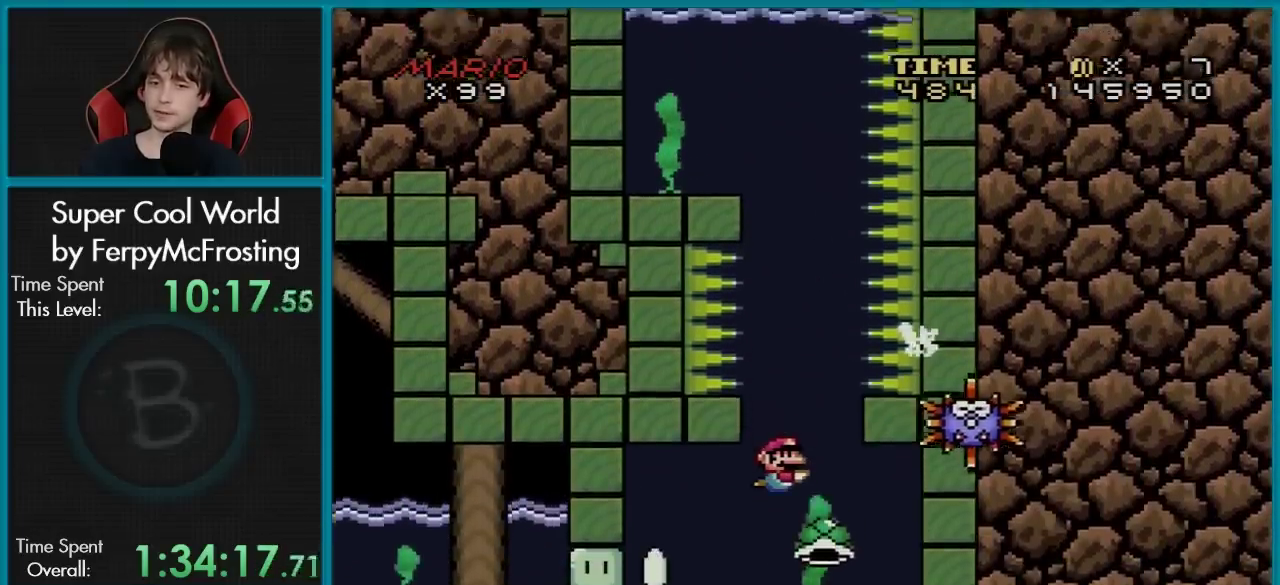
{"dt_ms": 601, "buttons": ["Y", "DPAD_UP"], "events": [[234, "DPAD_UP", "down"], [334, "DPAD_RIGHT", "up"]]}
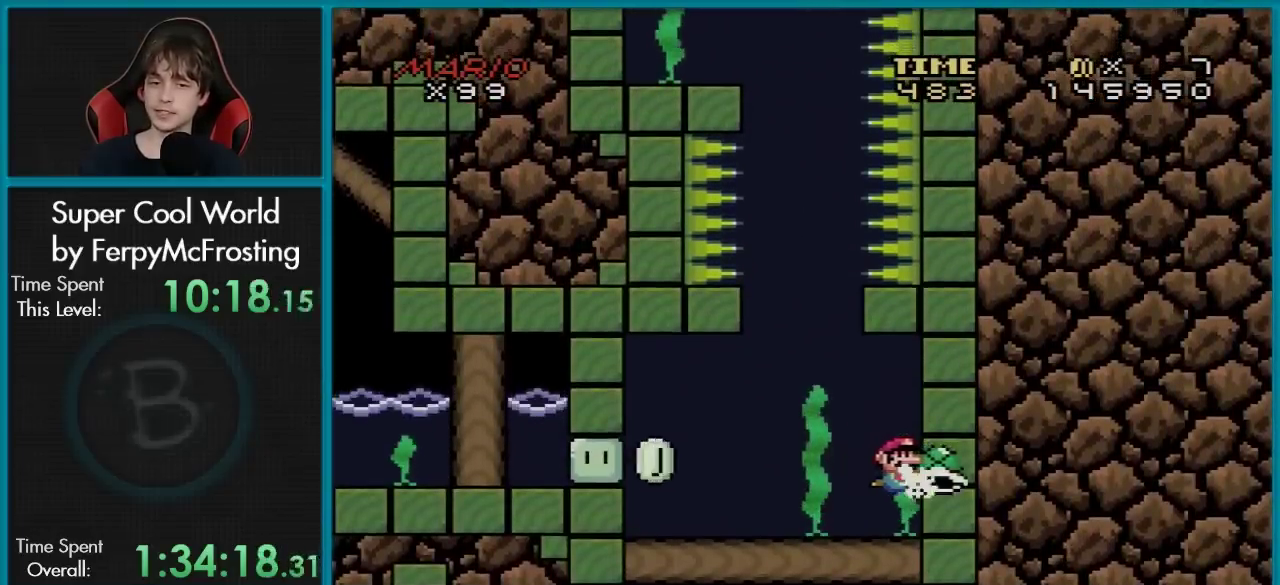
{"dt_ms": 601, "buttons": ["DPAD_LEFT"], "events": [[17, "DPAD_UP", "up"], [100, "DPAD_LEFT", "down"], [567, "Y", "up"]]}
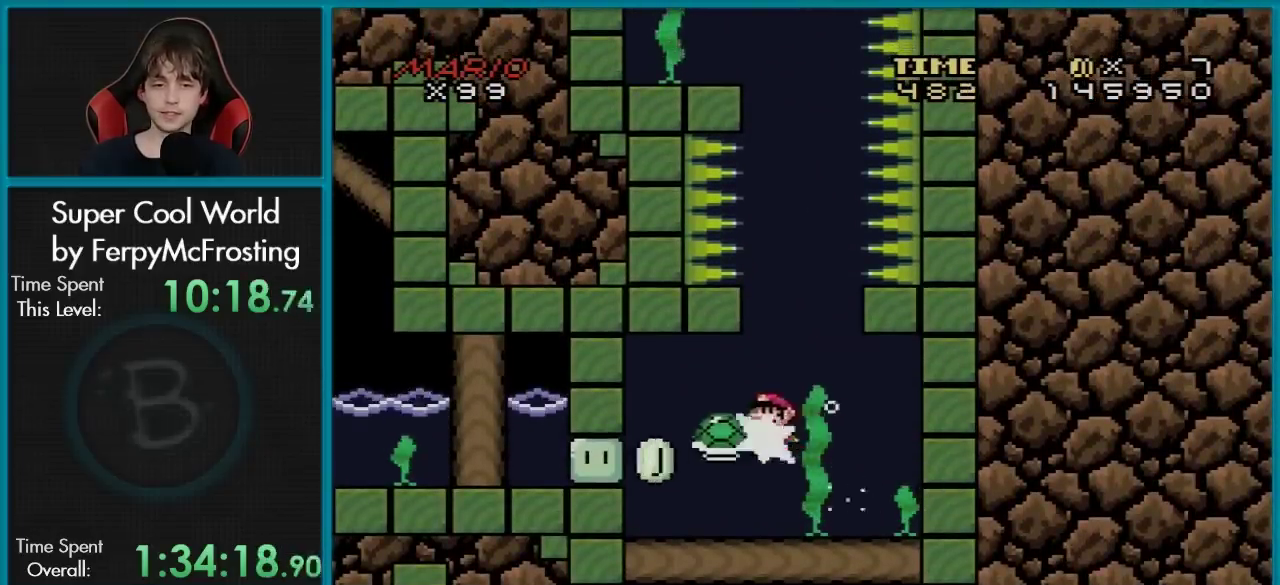
{"dt_ms": 400, "buttons": ["Y", "DPAD_LEFT"], "events": [[33, "Y", "down"]]}
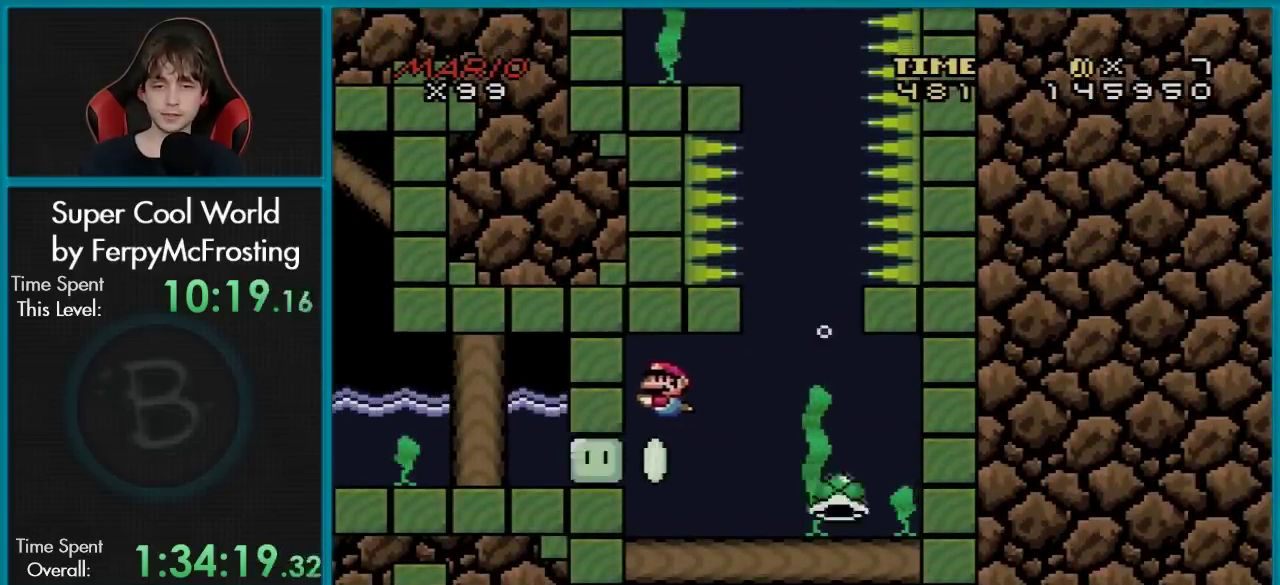
{"dt_ms": 501, "buttons": ["Y", "DPAD_LEFT"], "events": []}
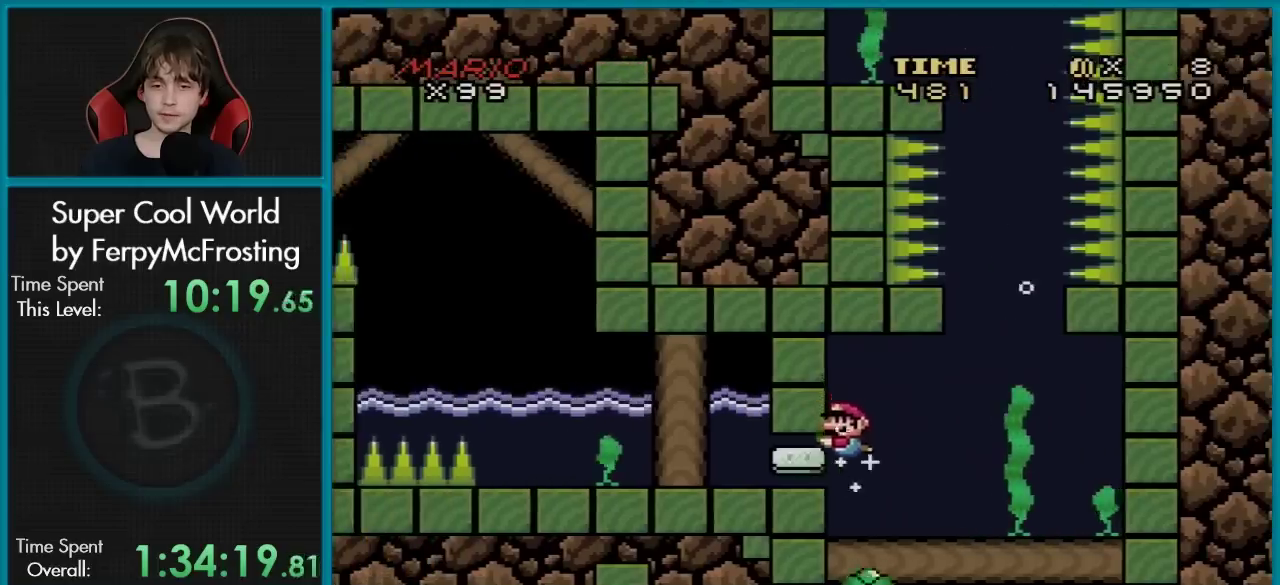
{"dt_ms": 400, "buttons": ["Y", "DPAD_LEFT"], "events": [[150, "DPAD_DOWN", "down"], [200, "B", "down"], [383, "B", "up"], [383, "DPAD_DOWN", "up"]]}
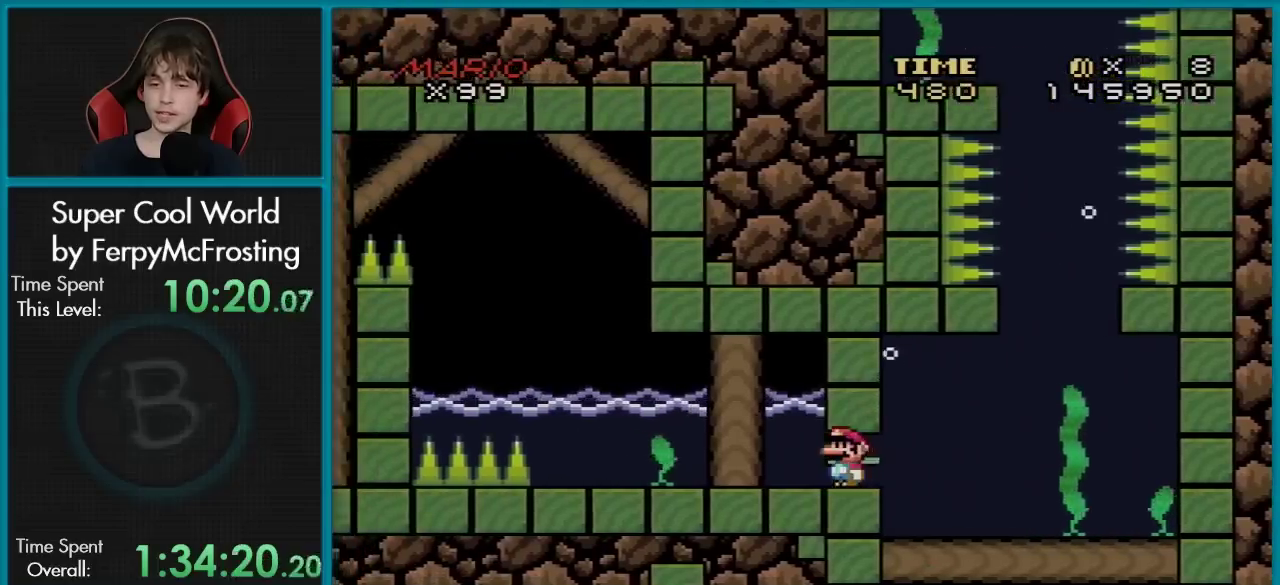
{"dt_ms": 601, "buttons": ["Y", "DPAD_LEFT"], "events": [[400, "B", "down"], [567, "B", "up"]]}
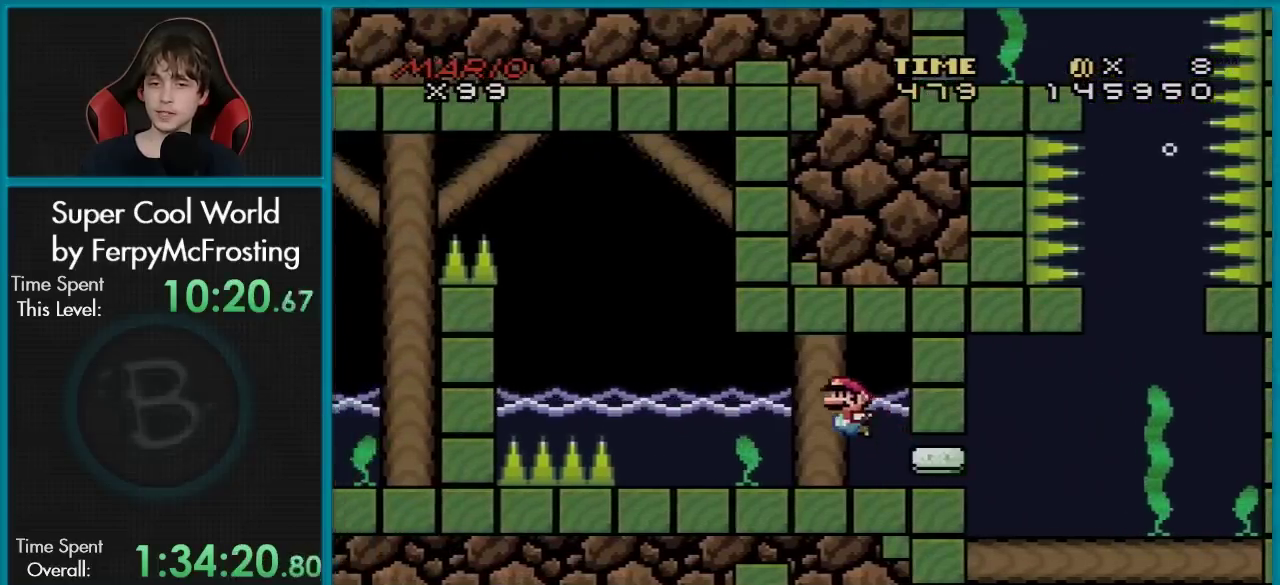
{"dt_ms": 600, "buttons": ["B", "Y", "DPAD_LEFT"], "events": [[567, "B", "down"]]}
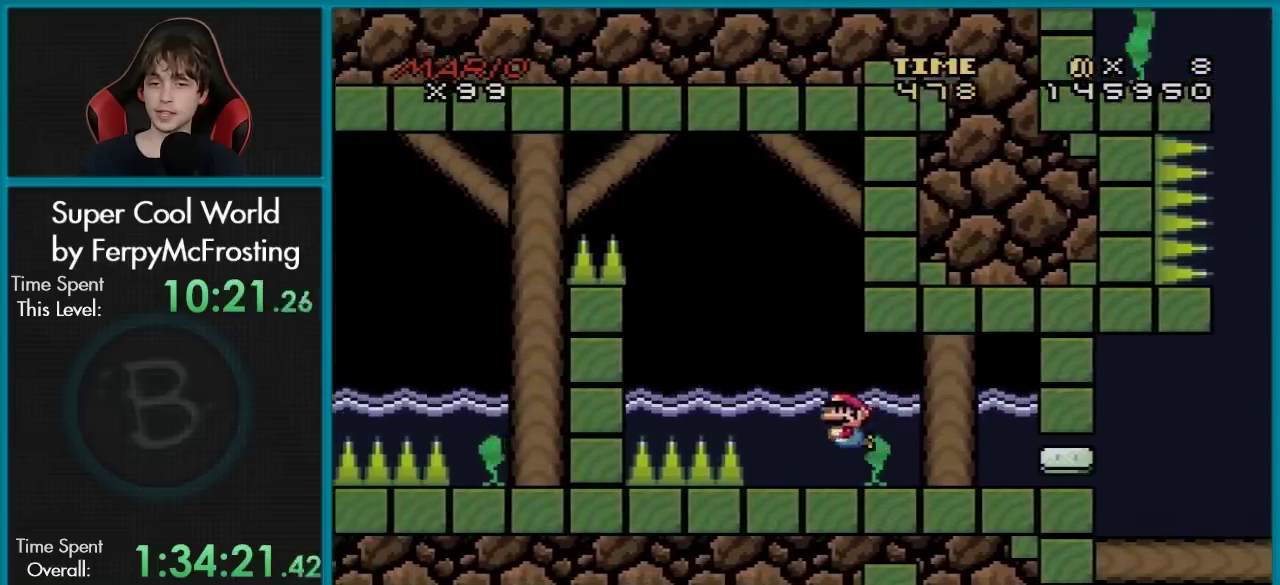
{"dt_ms": 401, "buttons": ["B", "Y", "DPAD_UP", "DPAD_LEFT"], "events": [[84, "B", "up"], [84, "DPAD_UP", "down"], [200, "B", "down"]]}
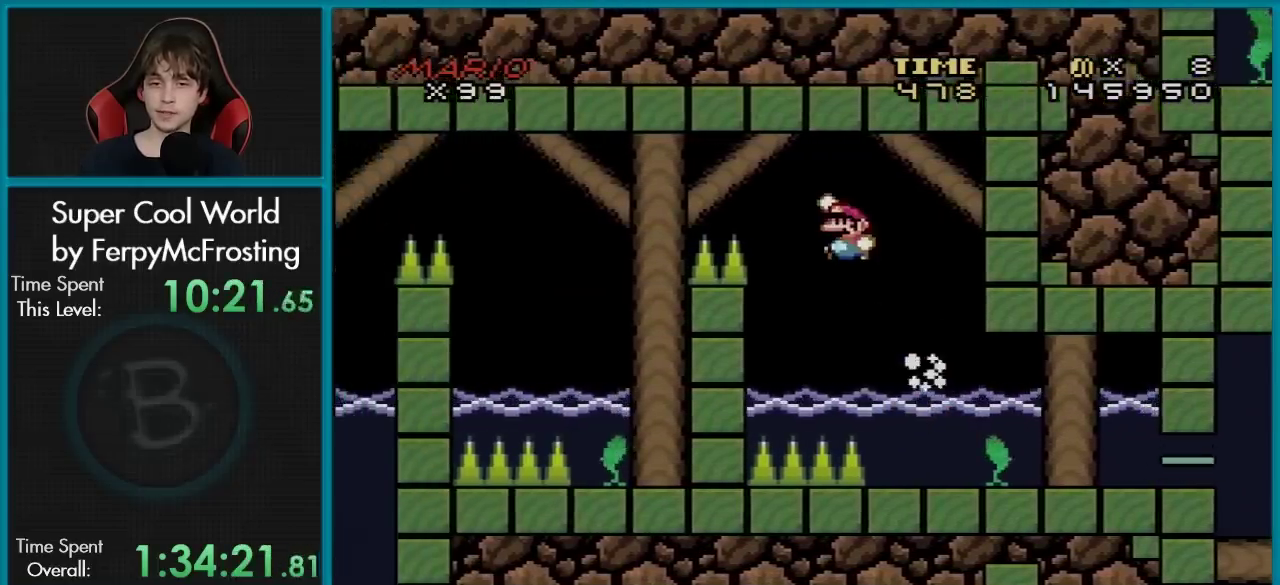
{"dt_ms": 400, "buttons": ["B", "Y", "DPAD_UP"], "events": [[383, "DPAD_LEFT", "up"]]}
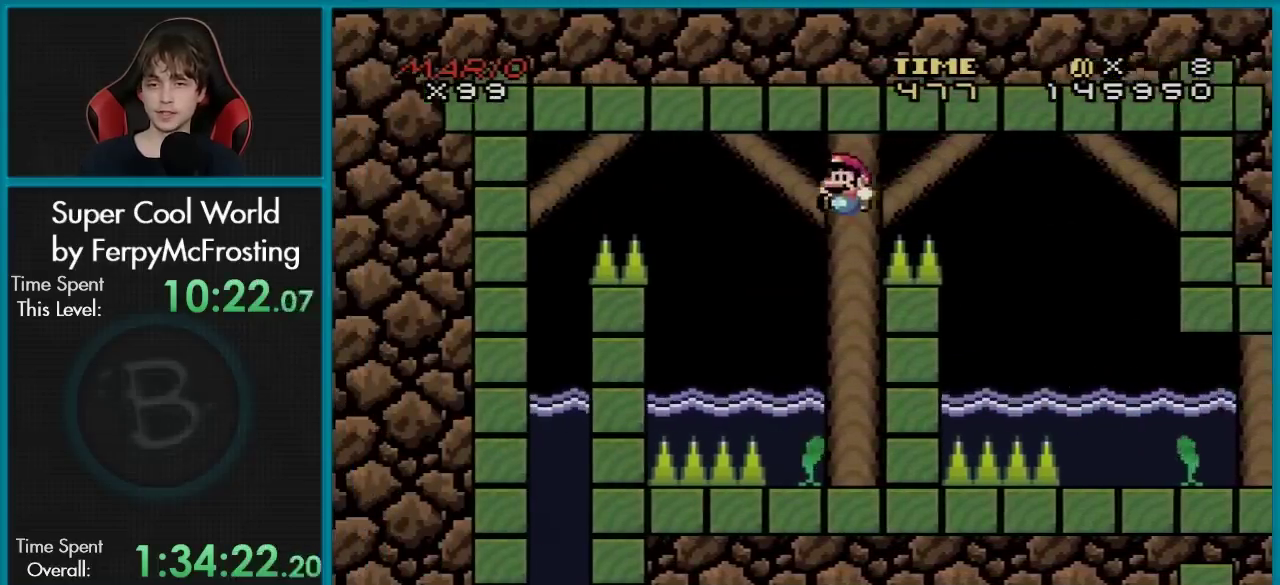
{"dt_ms": 801, "buttons": ["B", "Y"], "events": [[17, "DPAD_RIGHT", "down"], [17, "DPAD_UP", "up"], [83, "B", "up"], [500, "DPAD_RIGHT", "up"], [751, "B", "down"]]}